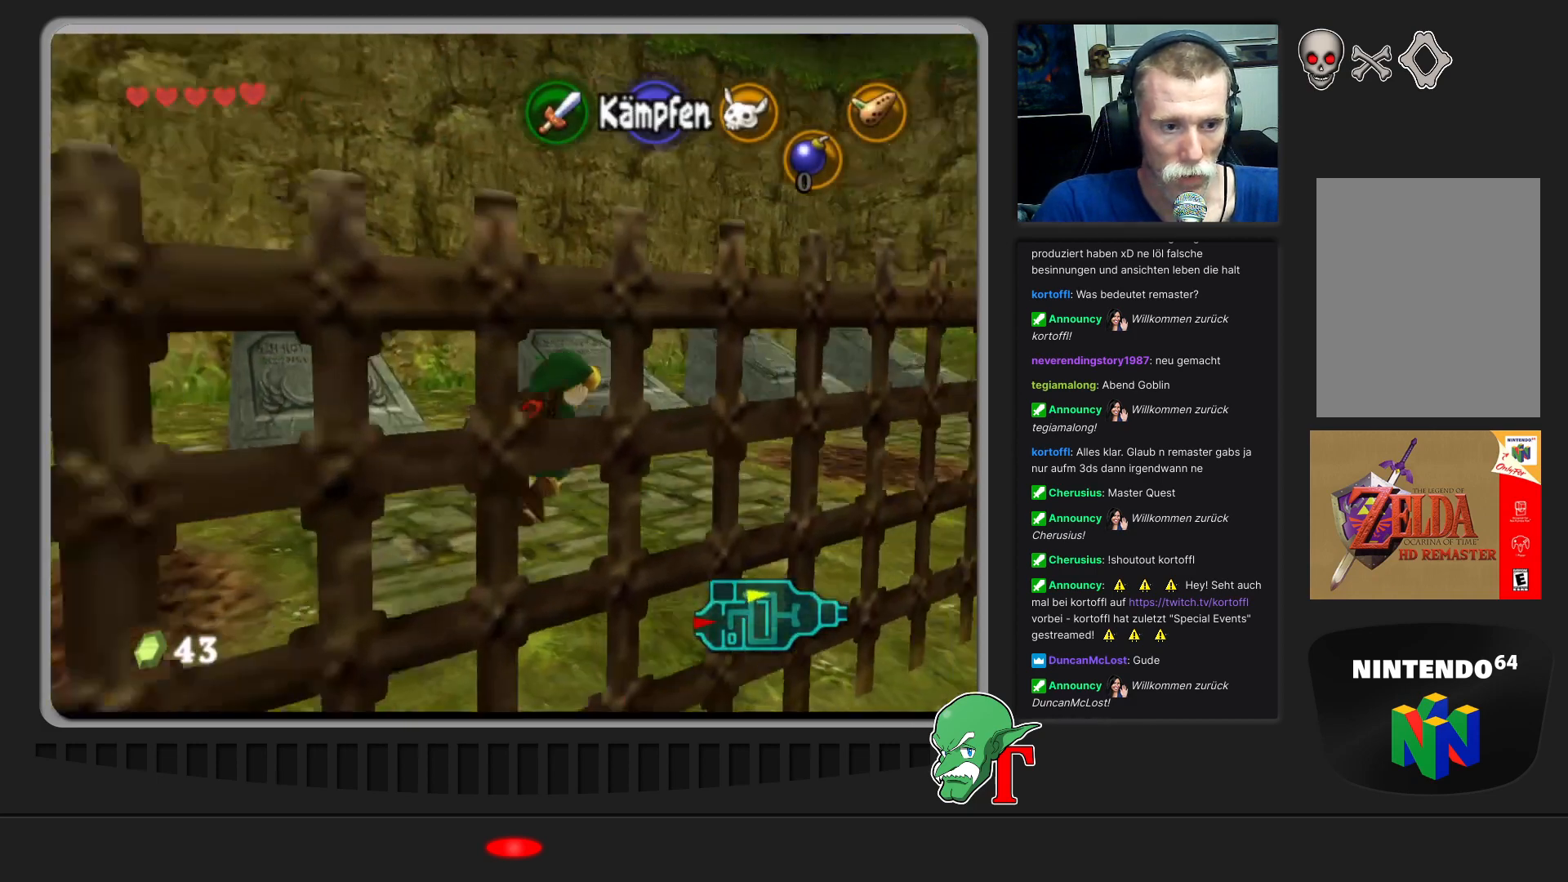
Gameplay with a controller (Nintendo layout); each line is a JSON object with the inputs held at the frame after it. "events" lists button and stick changes between this image and that frame as [ms after this image, input, new state], when the widget could be followed in between. Not read: L3 R3.
{"buttons": [], "left_stick": "up-right", "events": [[100, "left_stick", "right"], [267, "left_stick", "up-right"]]}
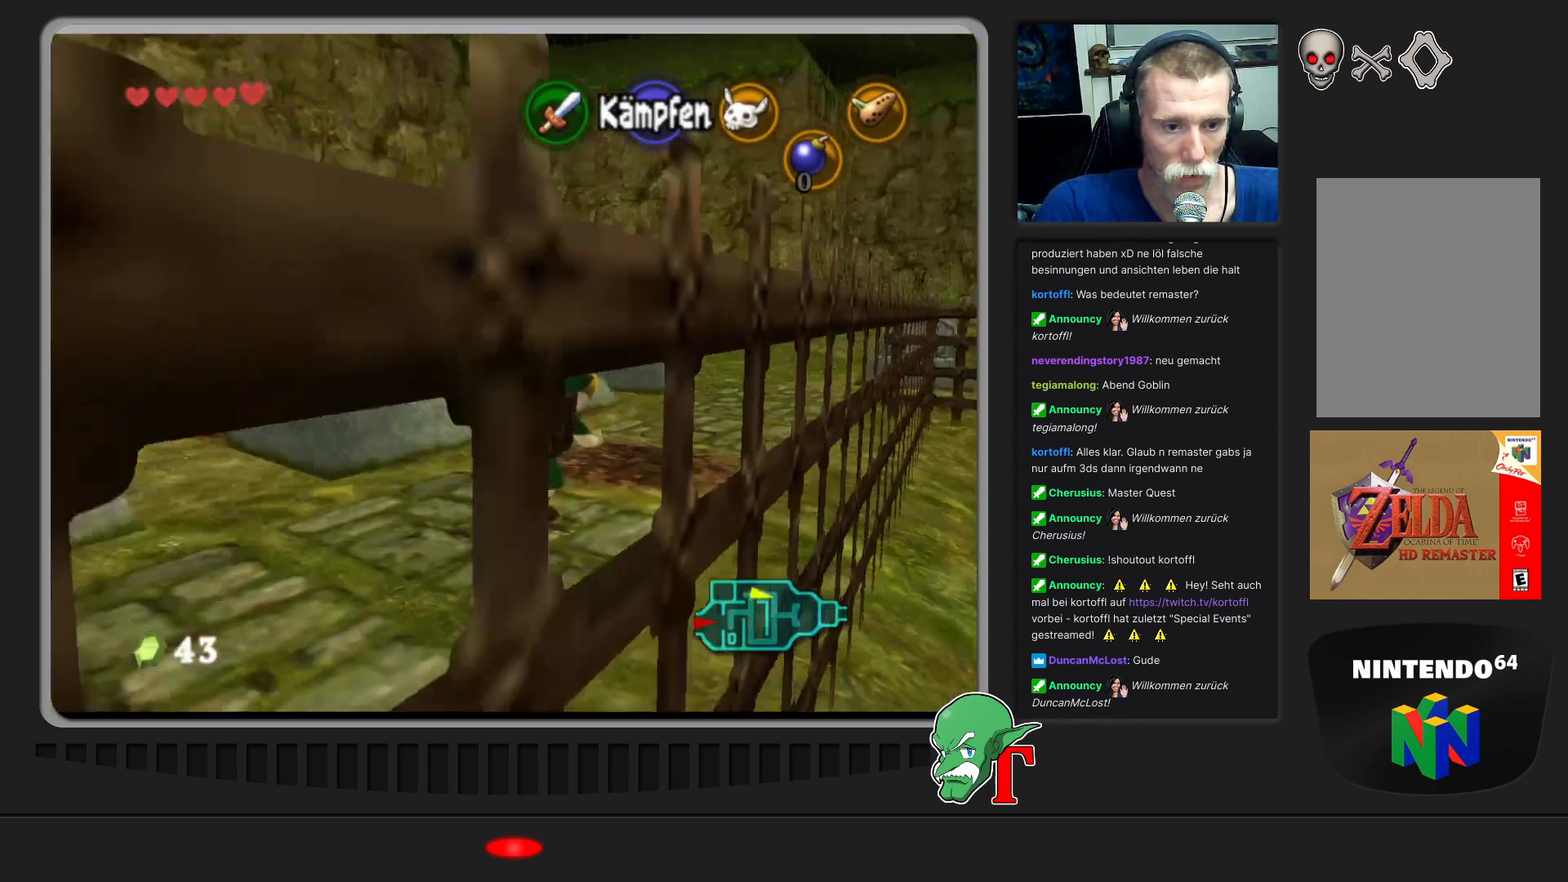
{"buttons": [], "left_stick": "up", "events": [[400, "left_stick", "up"]]}
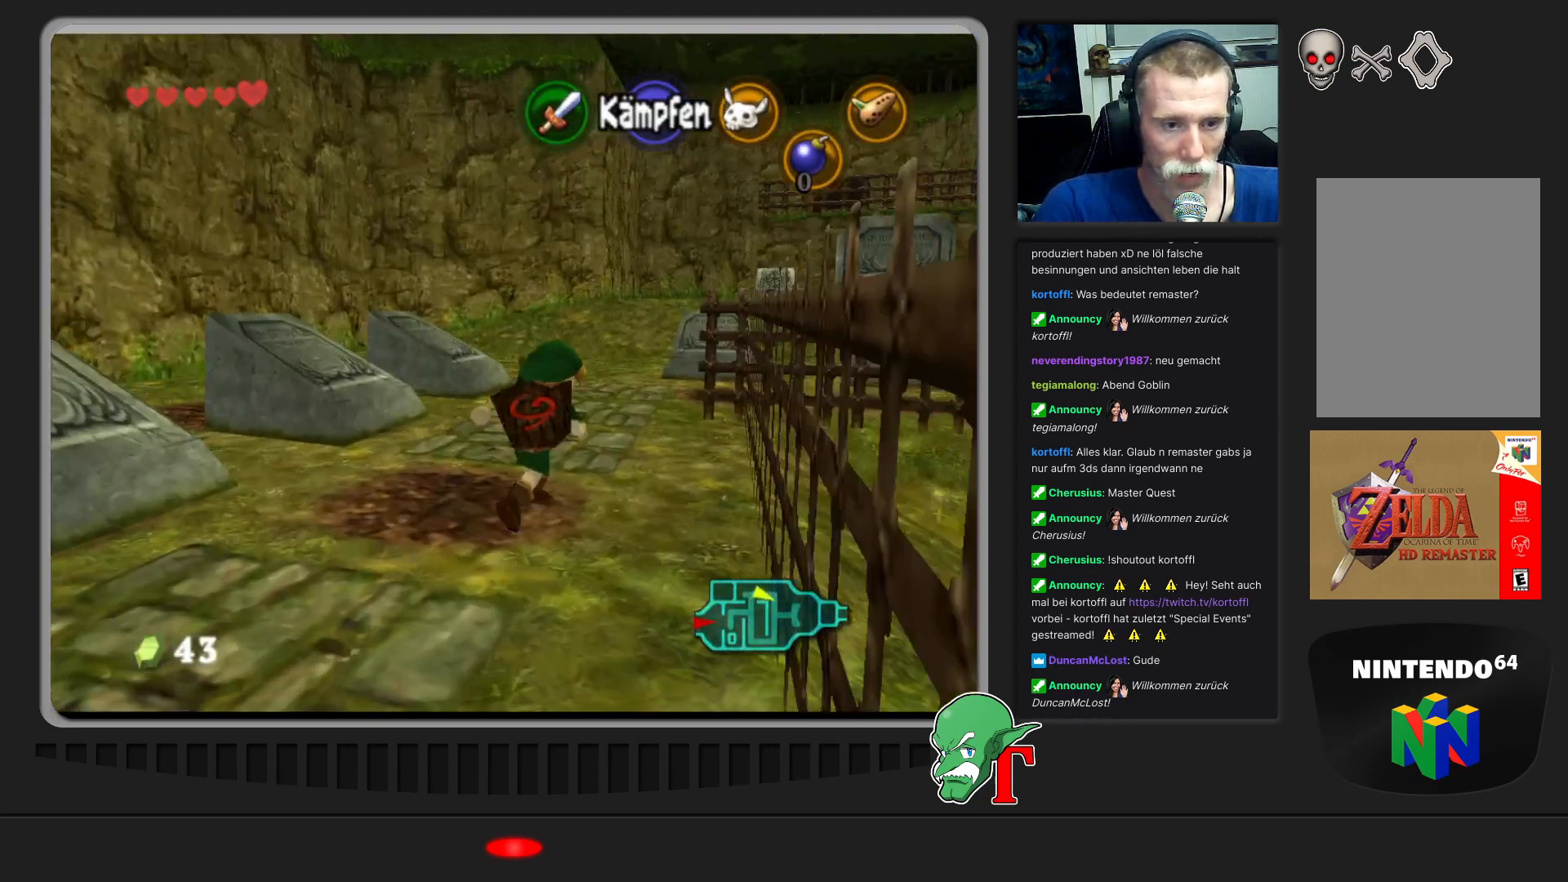
{"buttons": [], "left_stick": "up", "events": []}
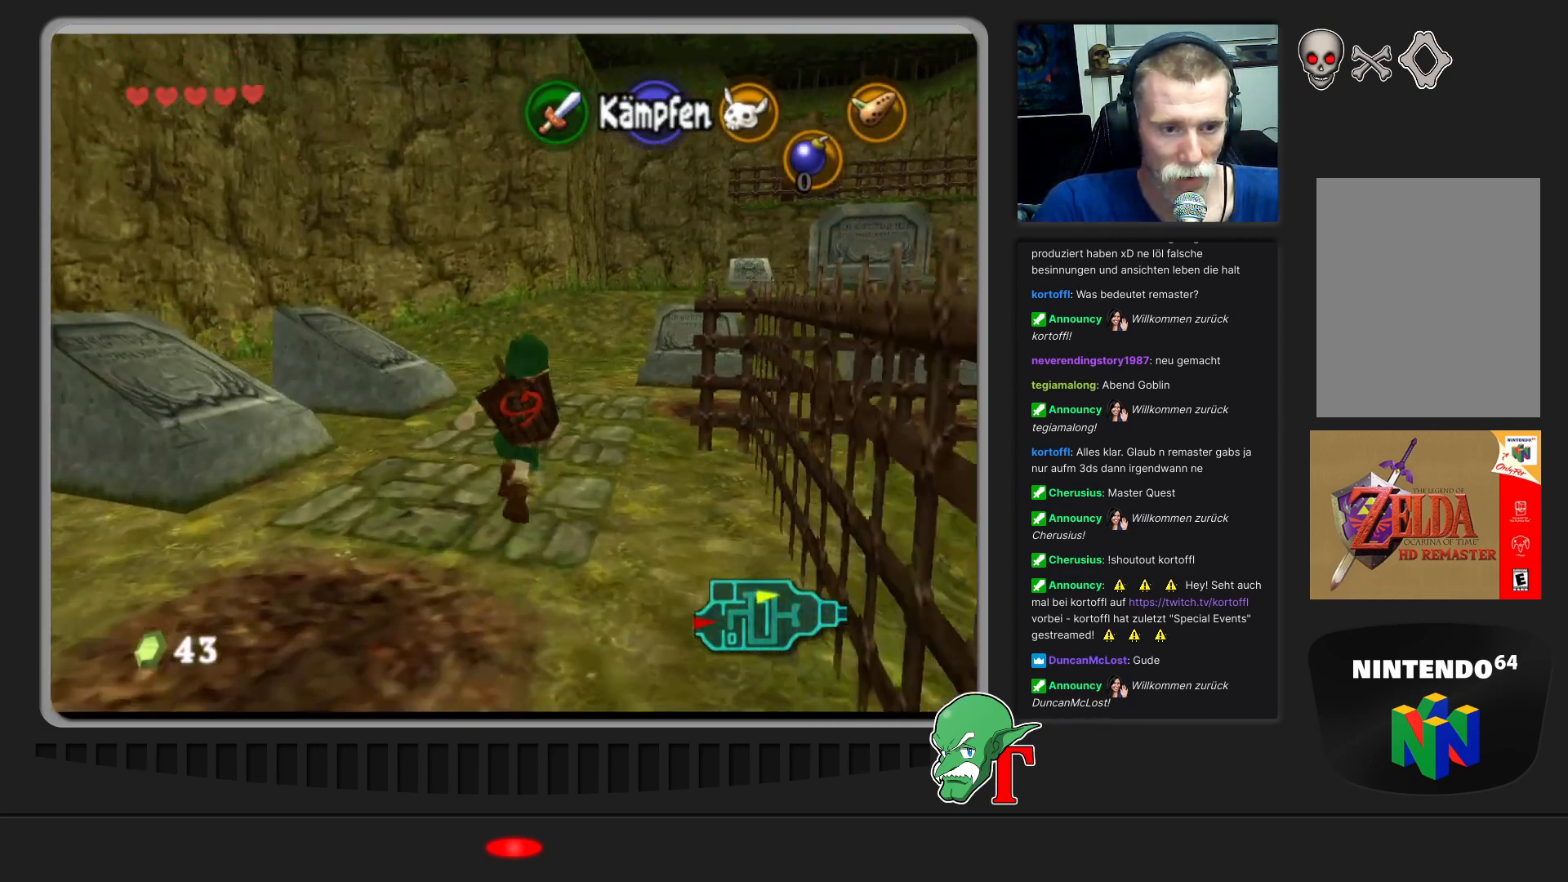
{"buttons": [], "left_stick": "up", "events": [[167, "left_stick", "up-right"], [433, "left_stick", "up"]]}
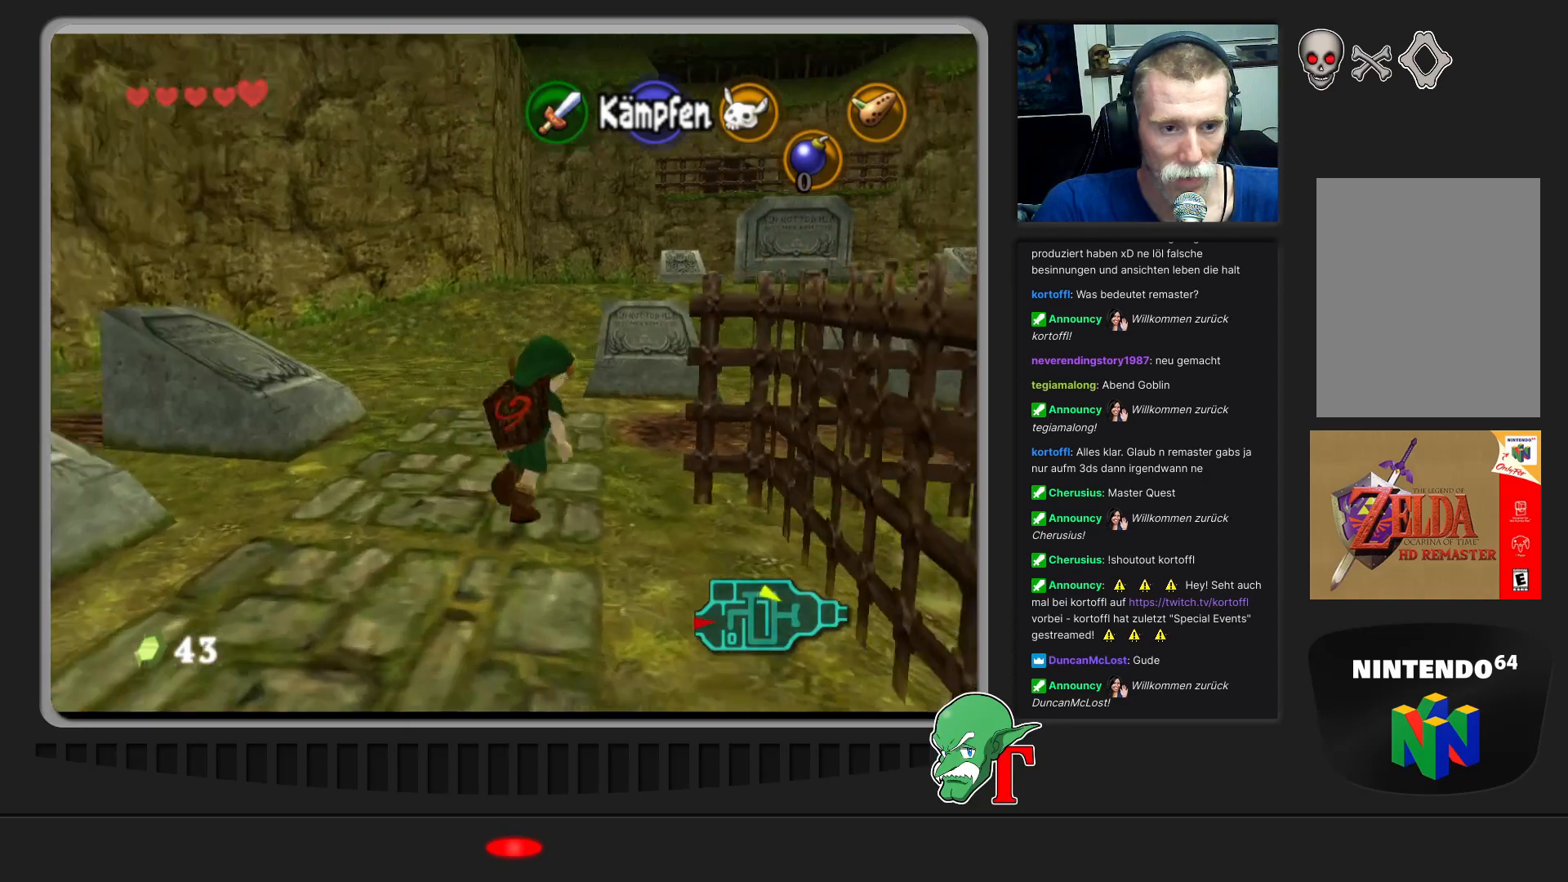
{"buttons": [], "left_stick": "up-right", "events": [[167, "left_stick", "up-right"]]}
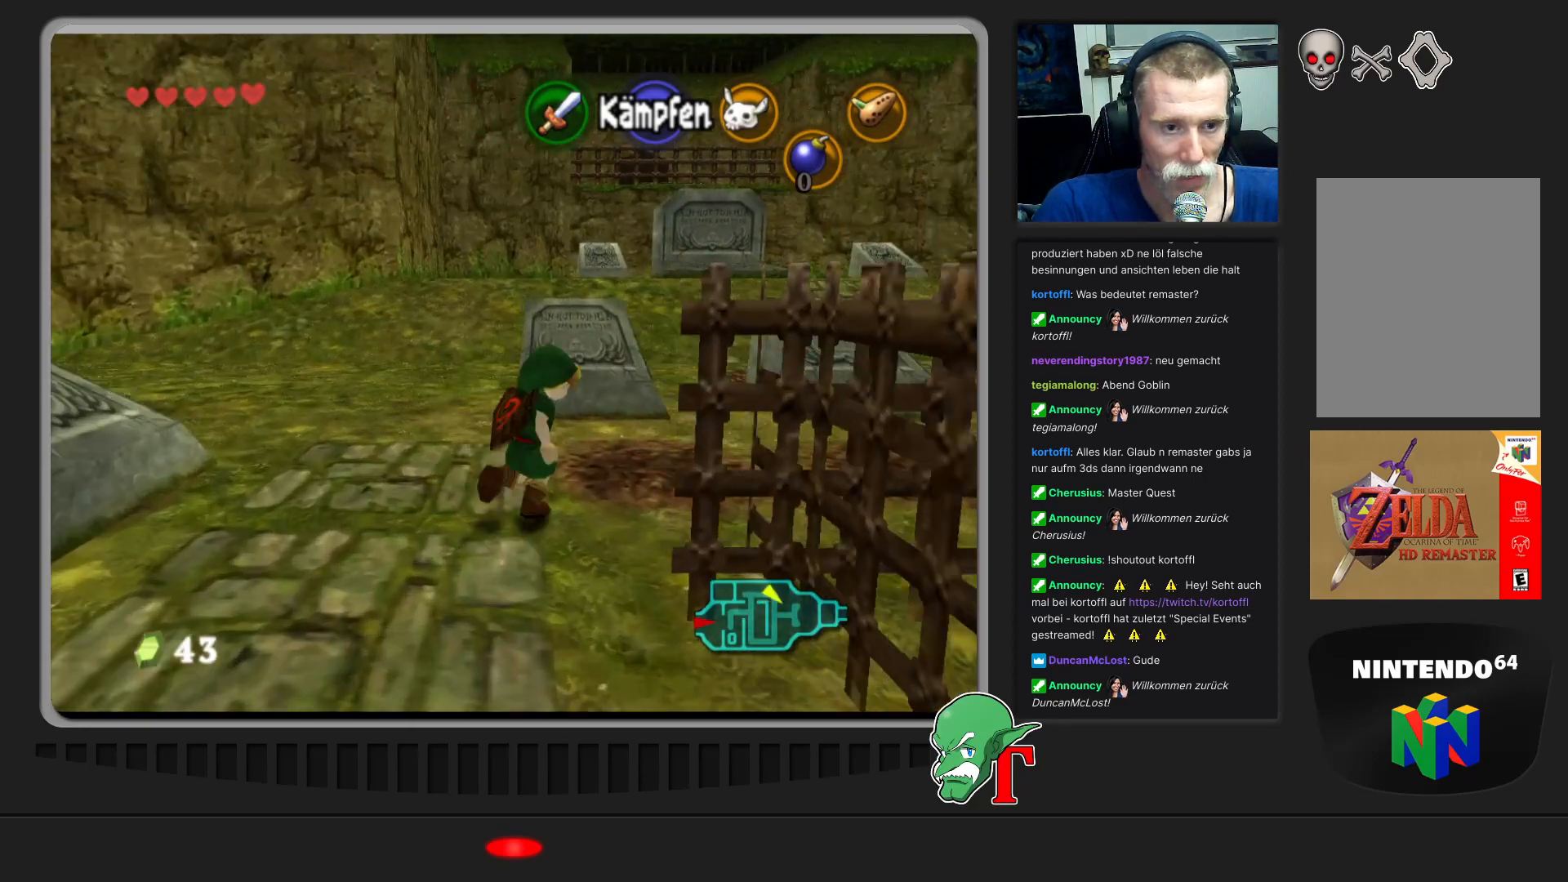
{"buttons": [], "left_stick": "up", "events": [[233, "left_stick", "up"]]}
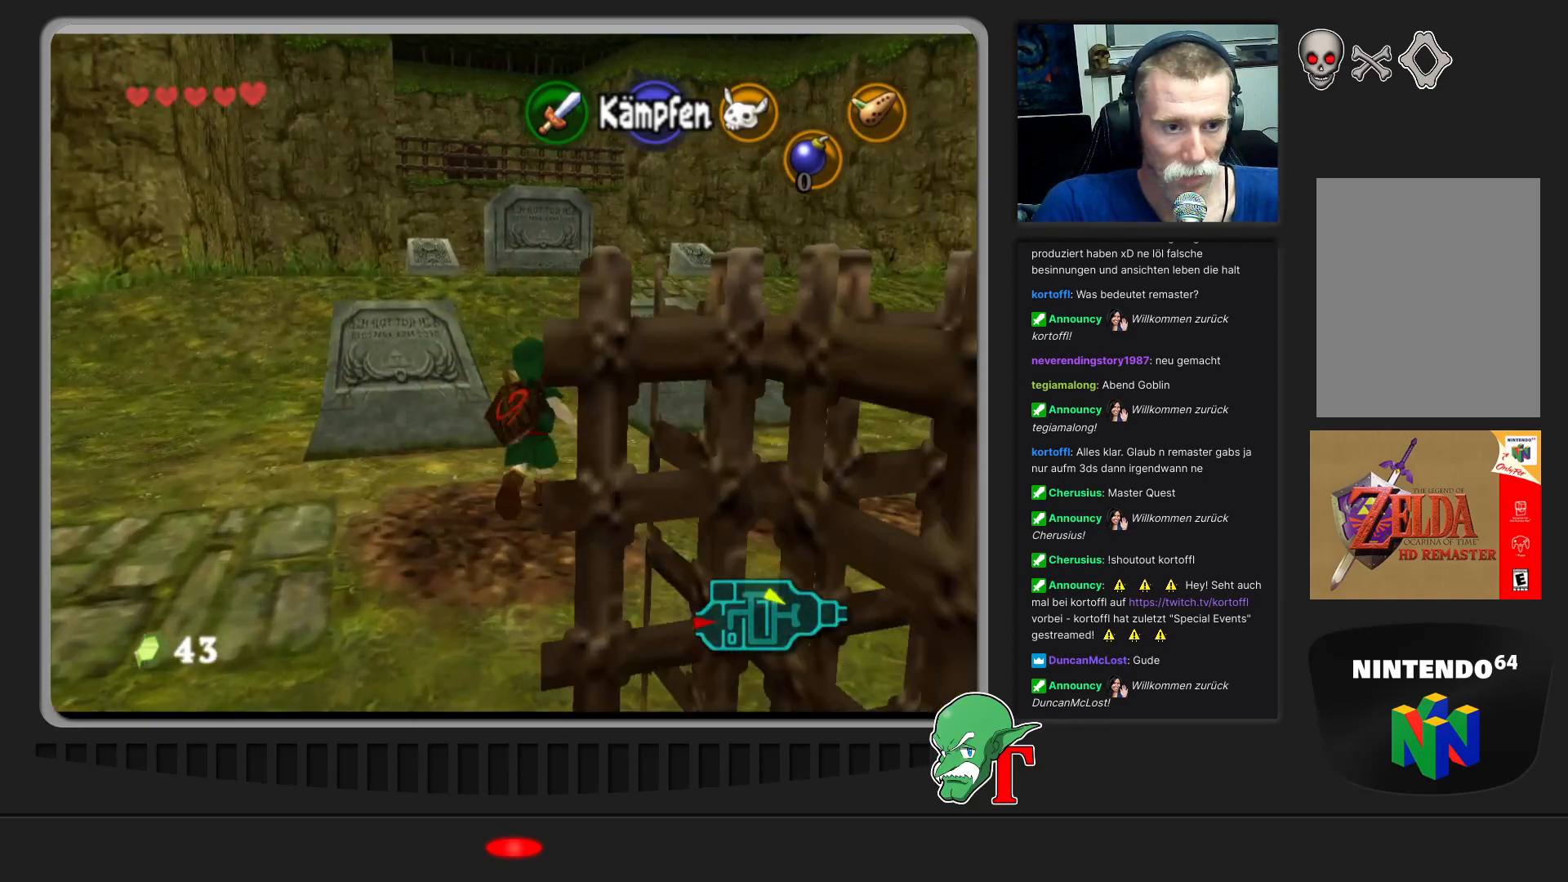
{"buttons": [], "left_stick": "up", "events": []}
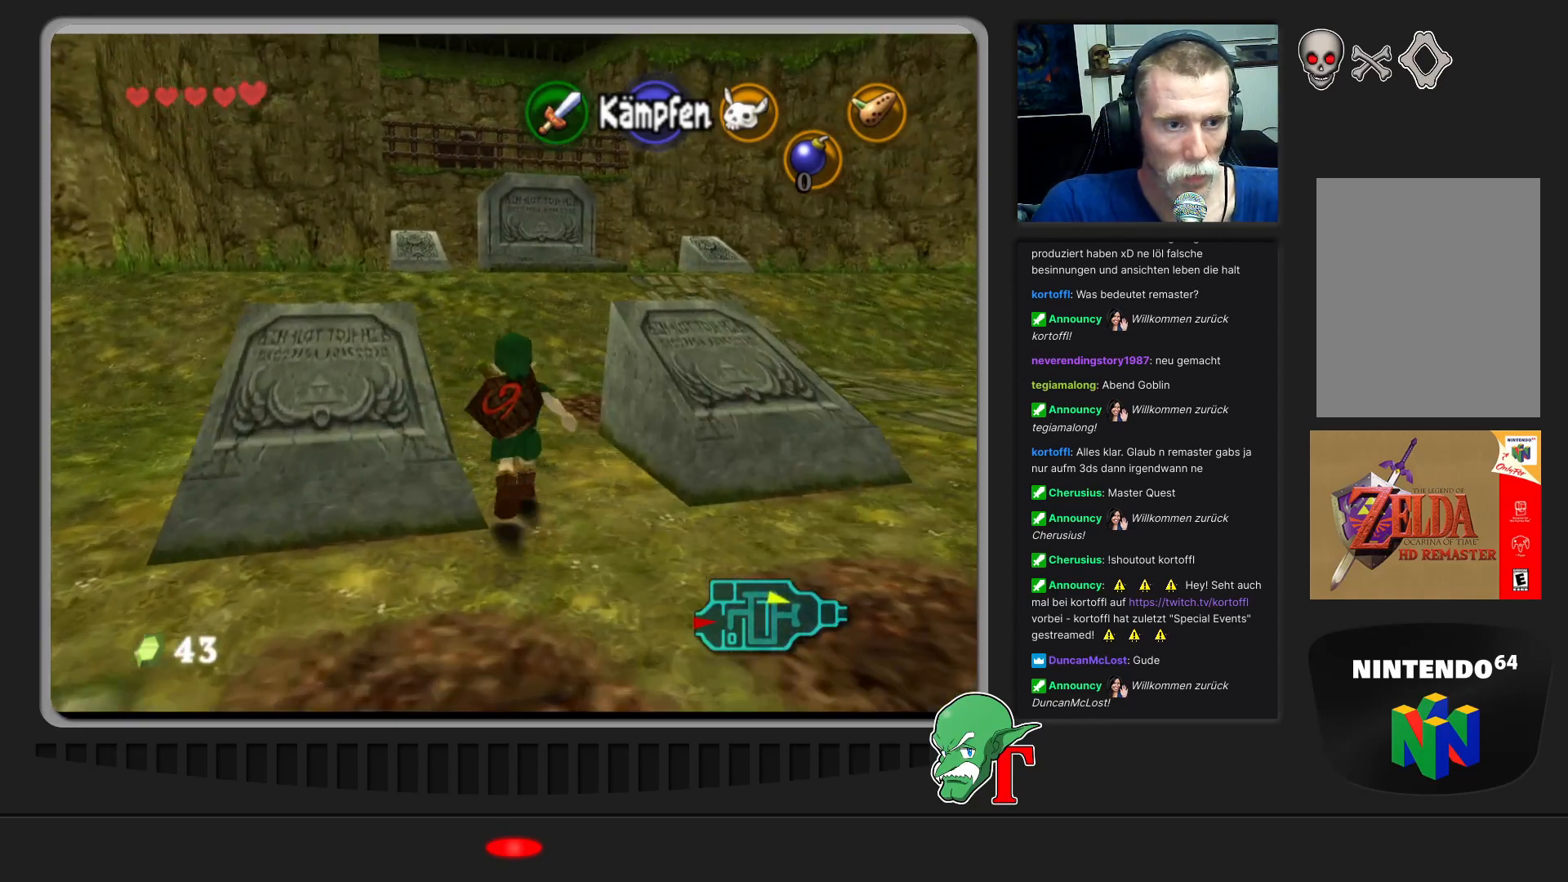
{"buttons": [], "left_stick": "up", "events": []}
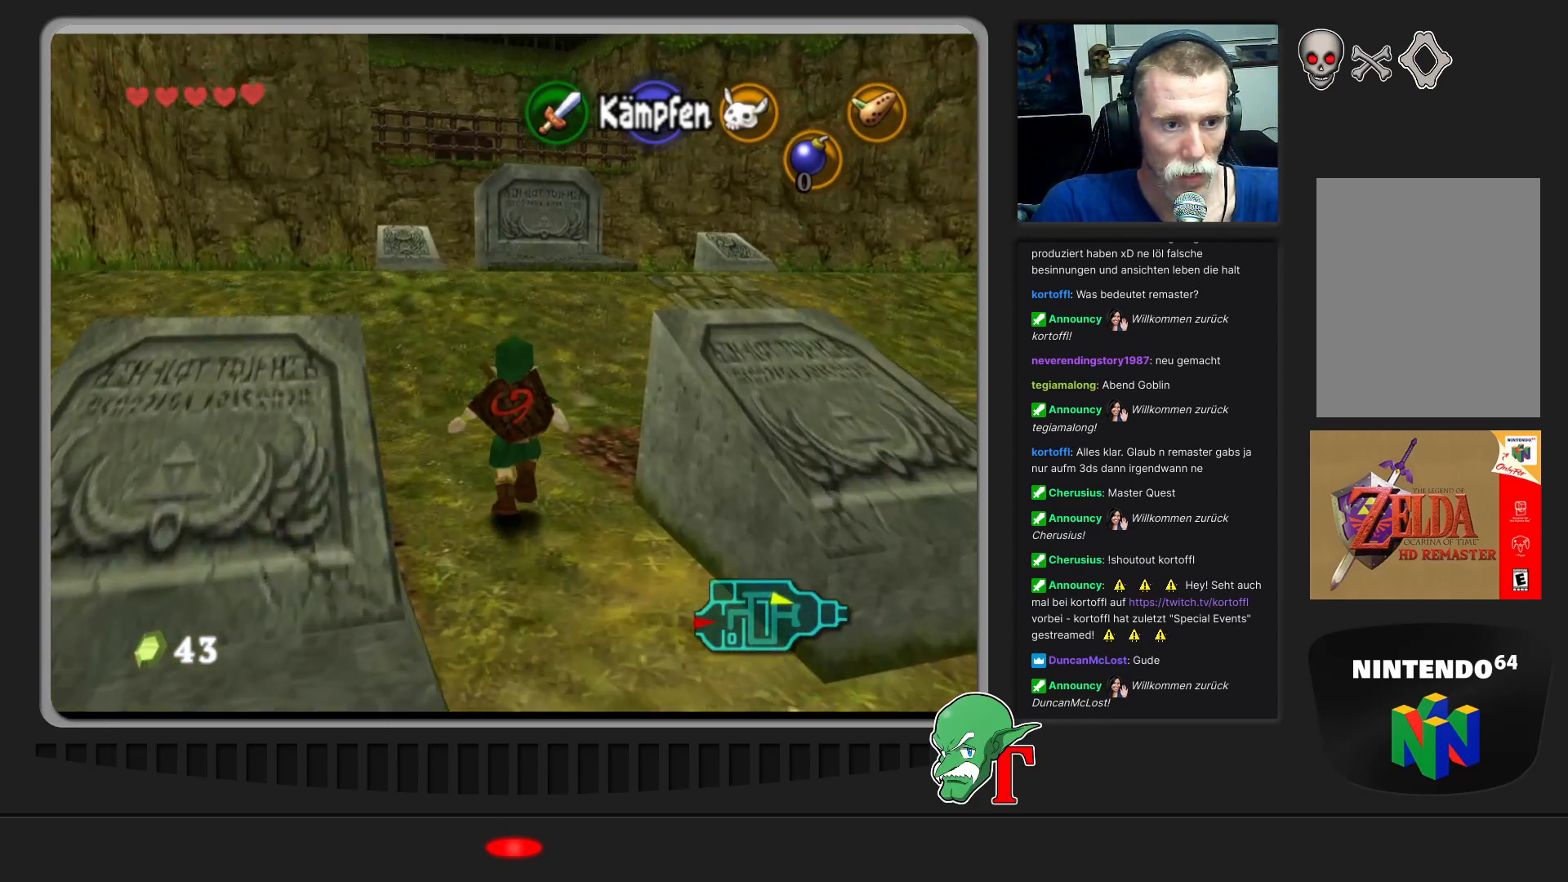
{"buttons": [], "left_stick": "up", "events": []}
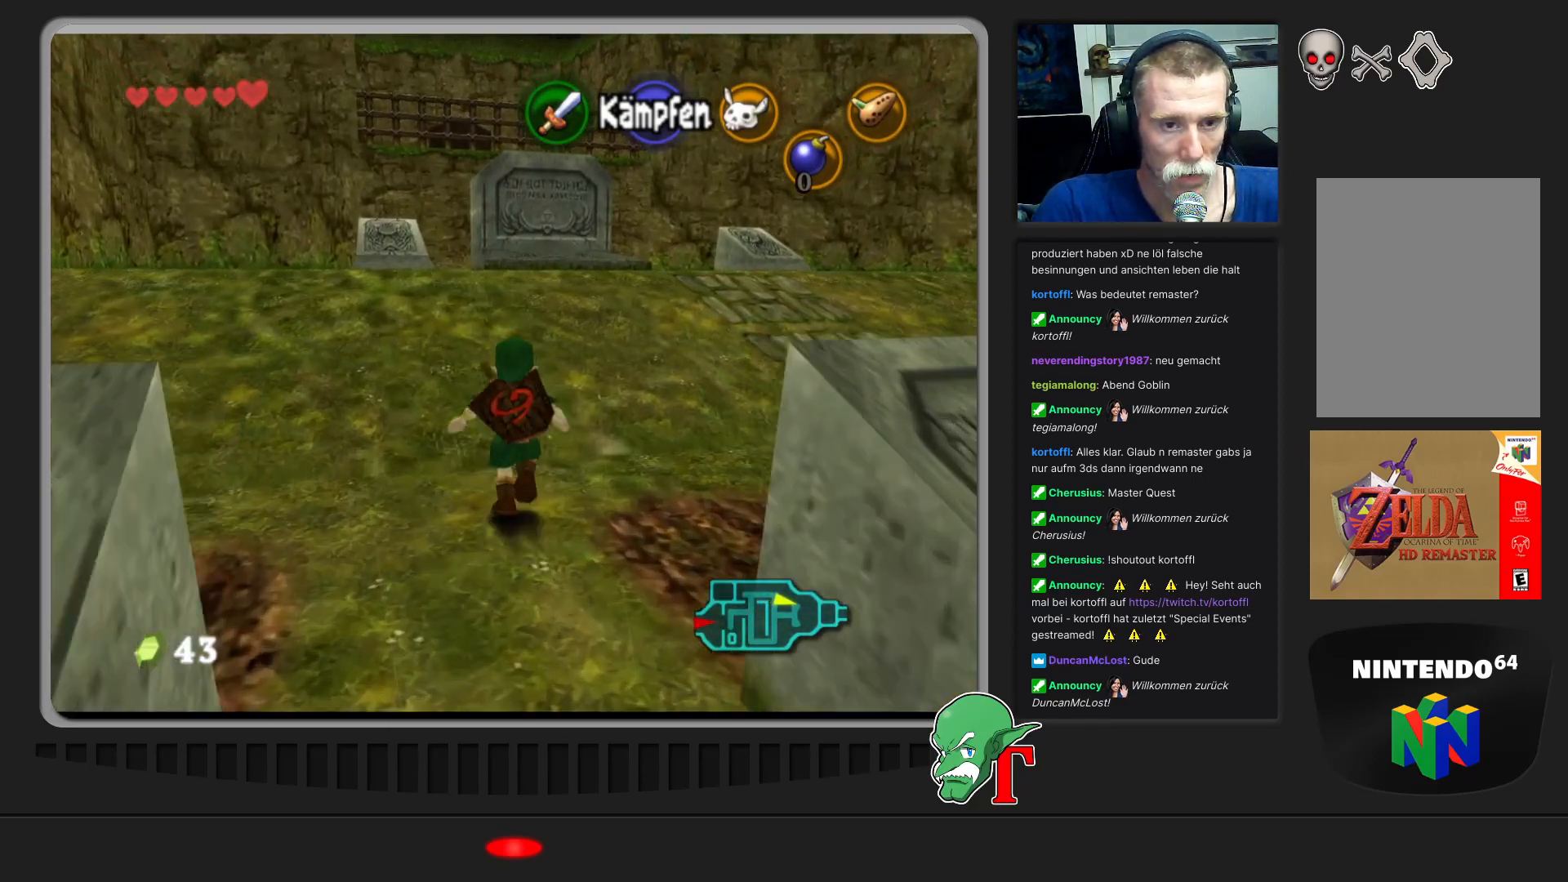
{"buttons": [], "left_stick": "up", "events": []}
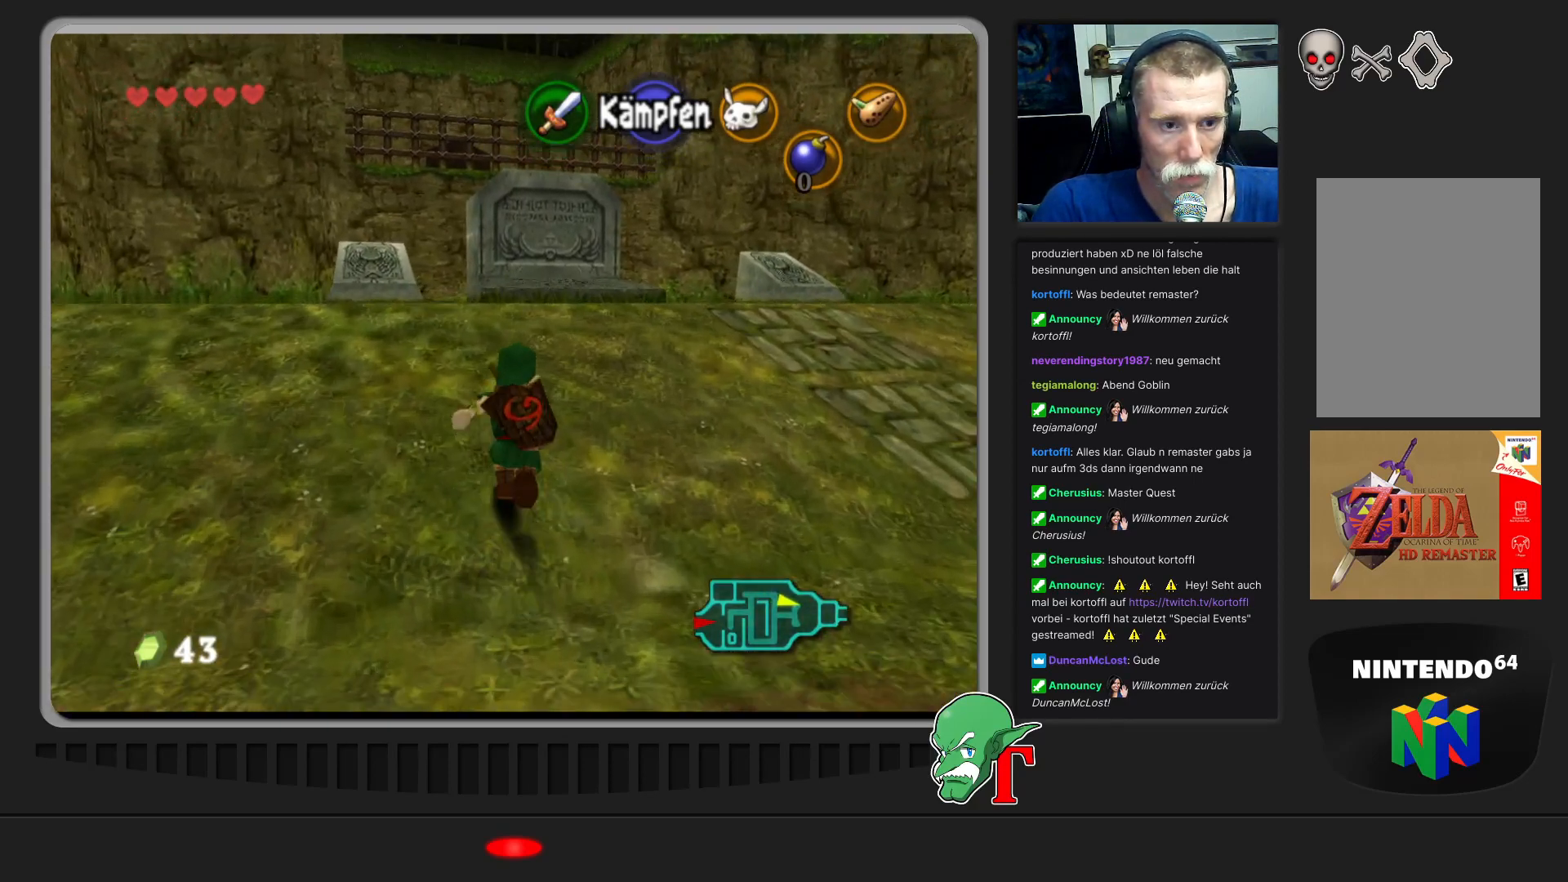
{"buttons": [], "left_stick": "up", "events": []}
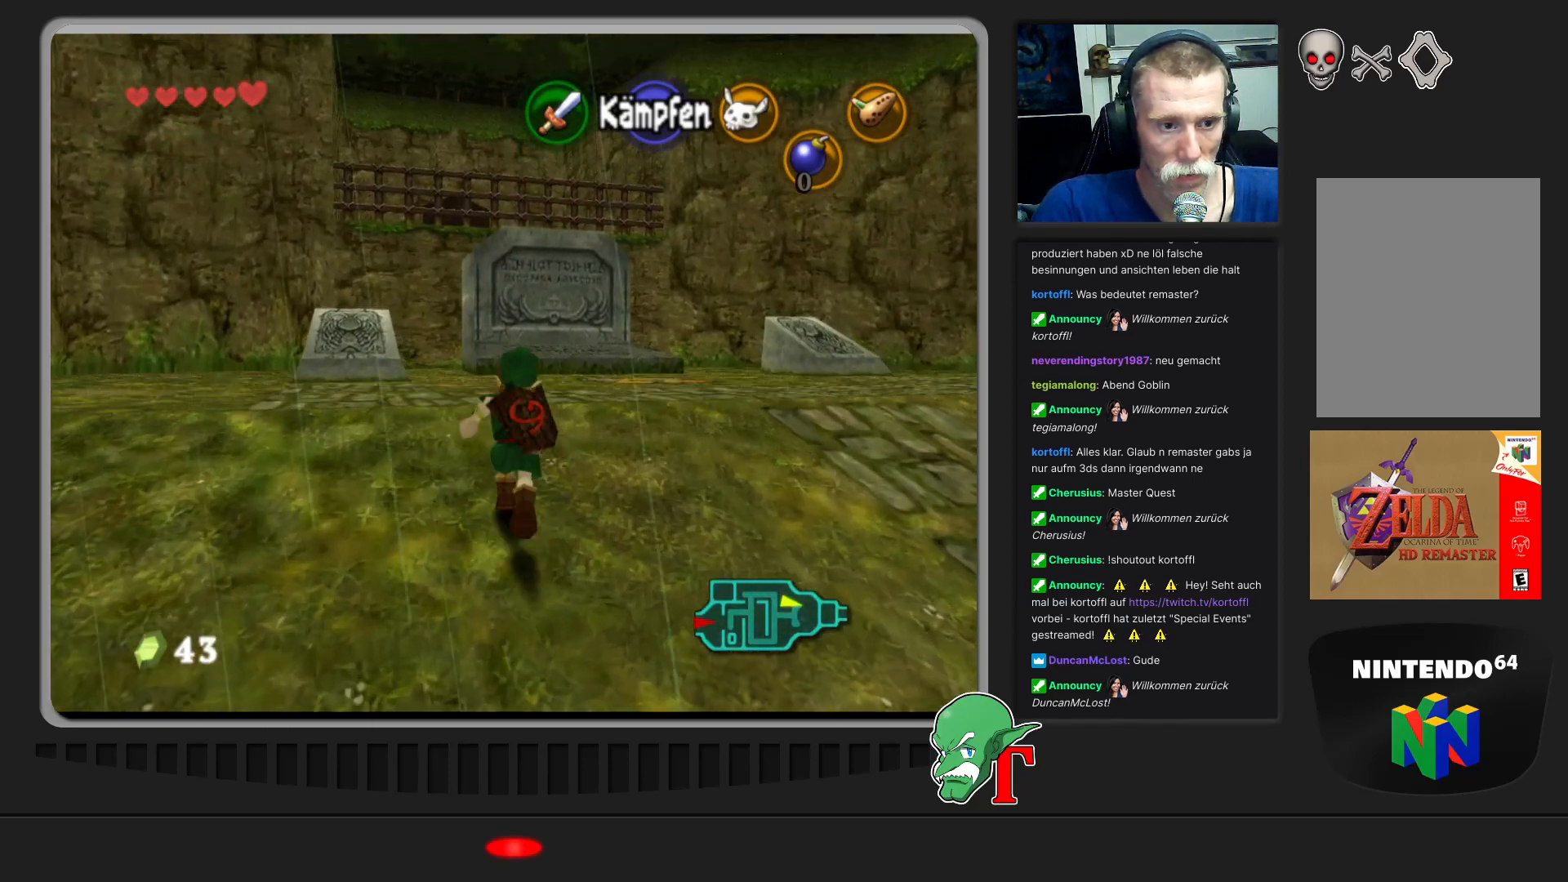
{"buttons": [], "left_stick": "up", "events": []}
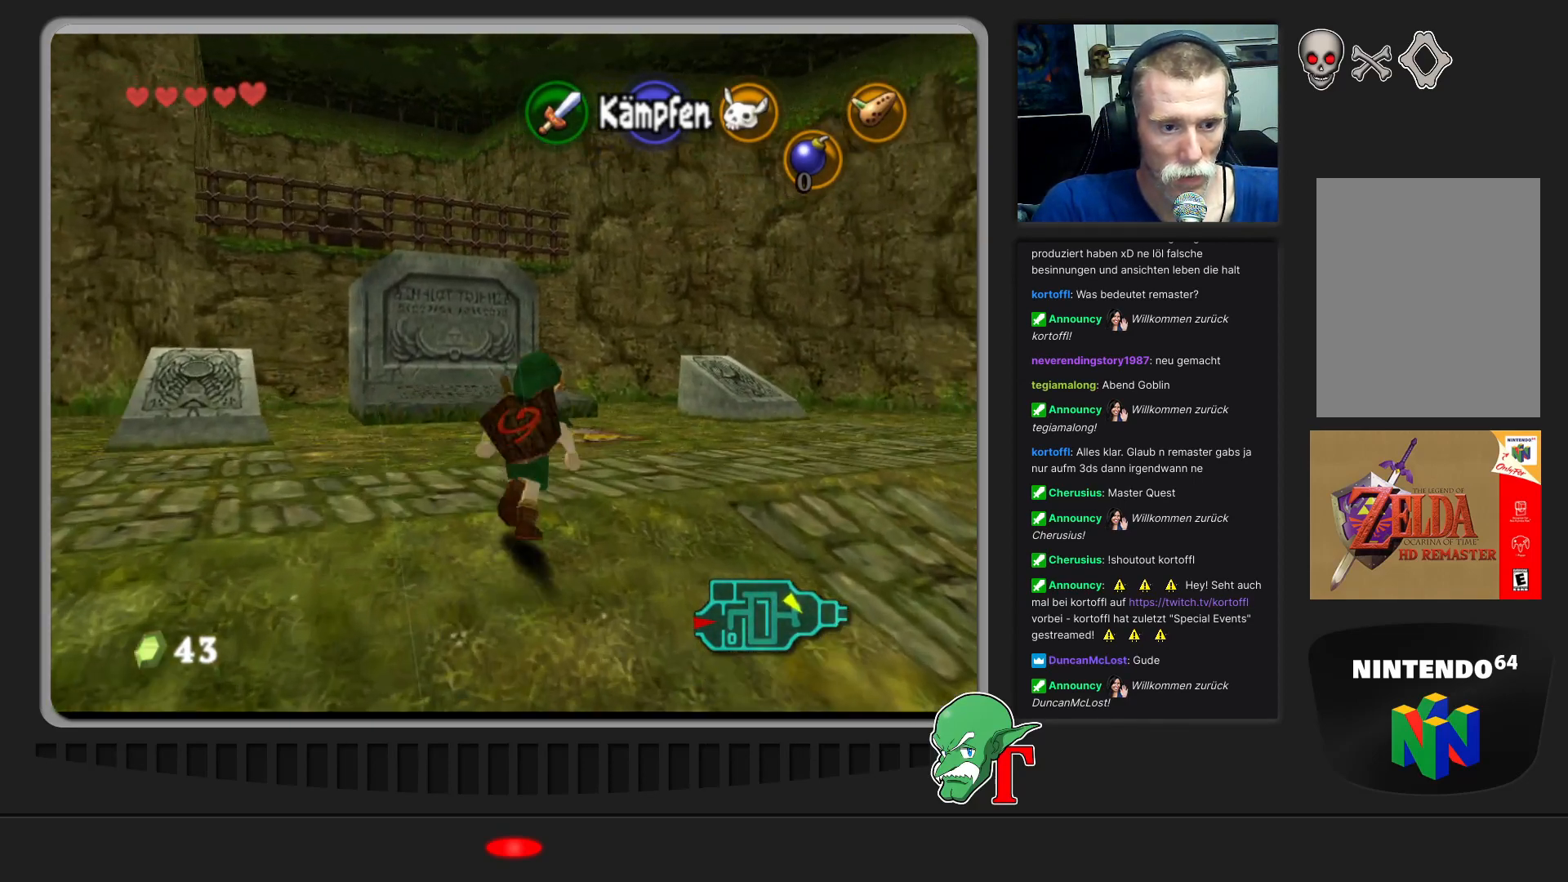
{"buttons": [], "left_stick": "up", "events": []}
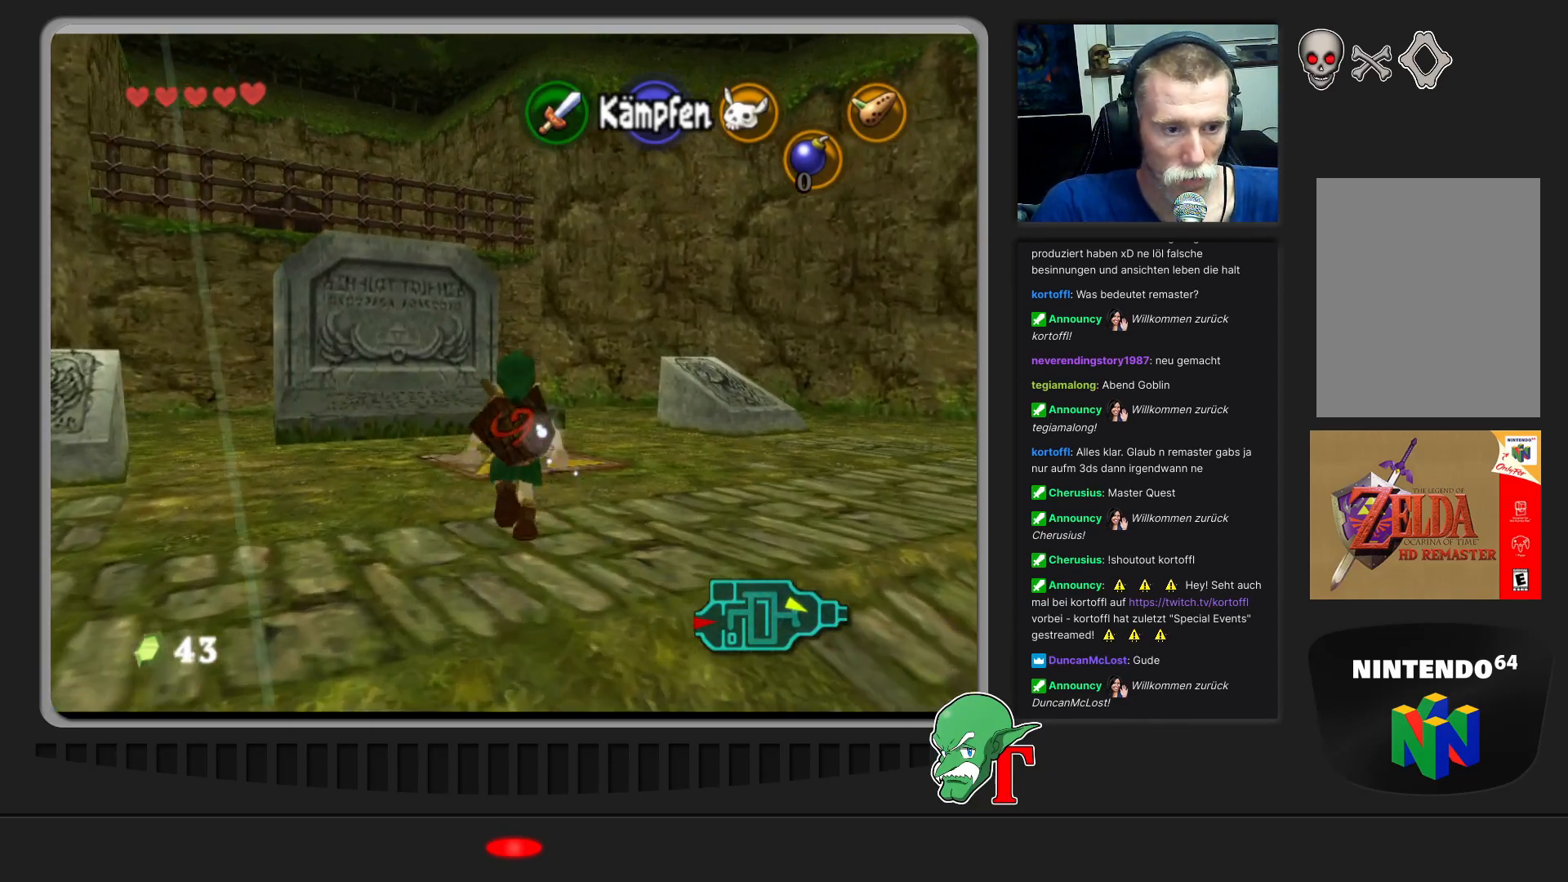
{"buttons": [], "left_stick": "up", "events": []}
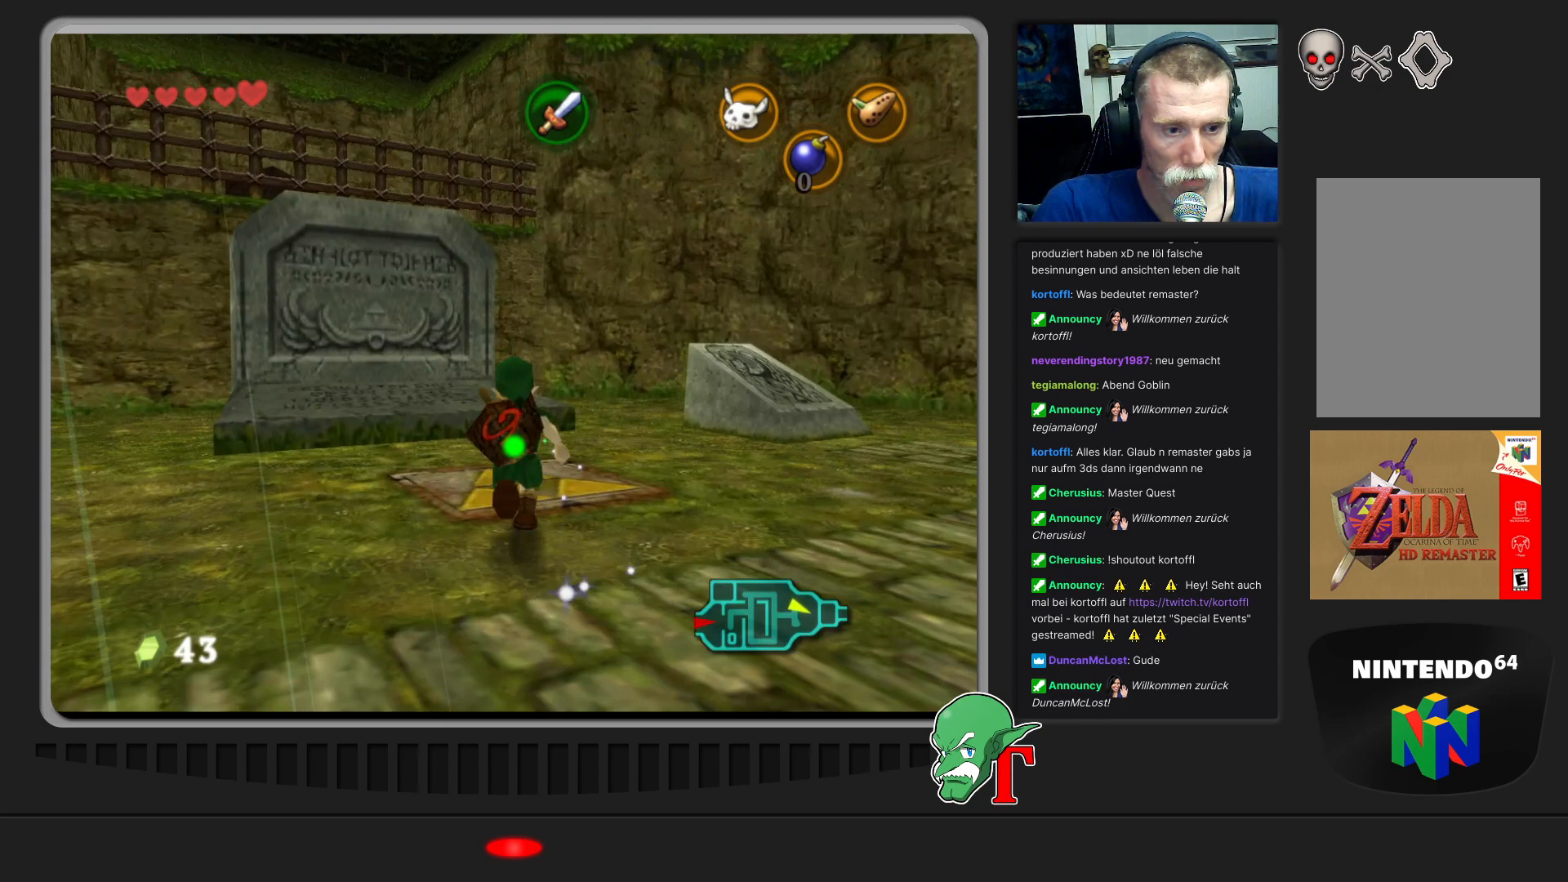
{"buttons": [], "left_stick": "center", "events": [[33, "left_stick", "center"], [367, "C_RIGHT", "down"], [500, "C_RIGHT", "up"]]}
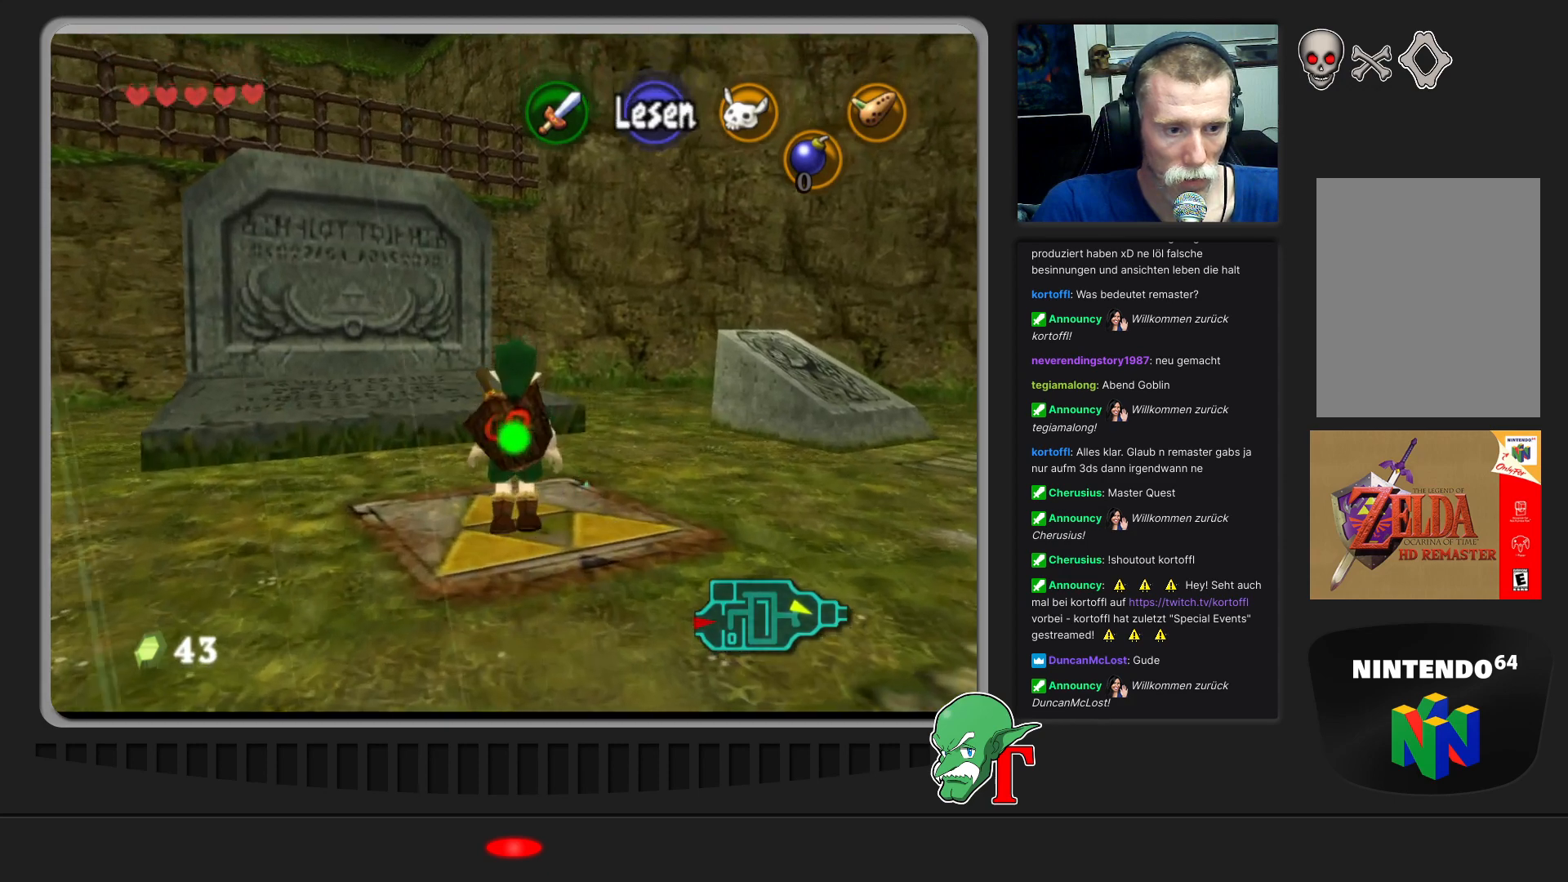
{"buttons": [], "left_stick": "center", "events": []}
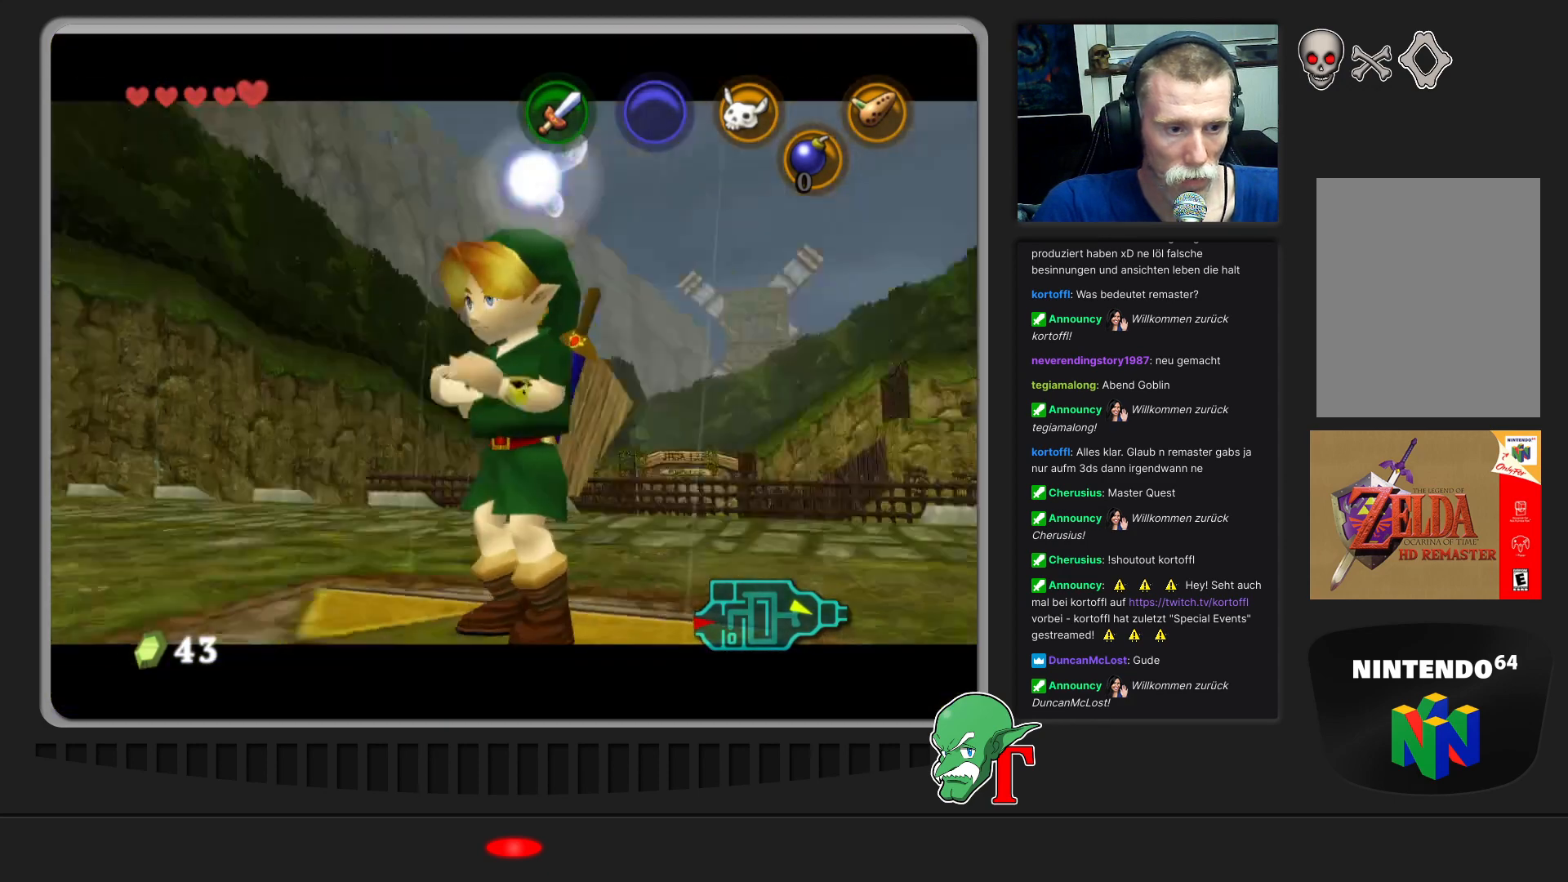
{"buttons": [], "left_stick": "center", "events": []}
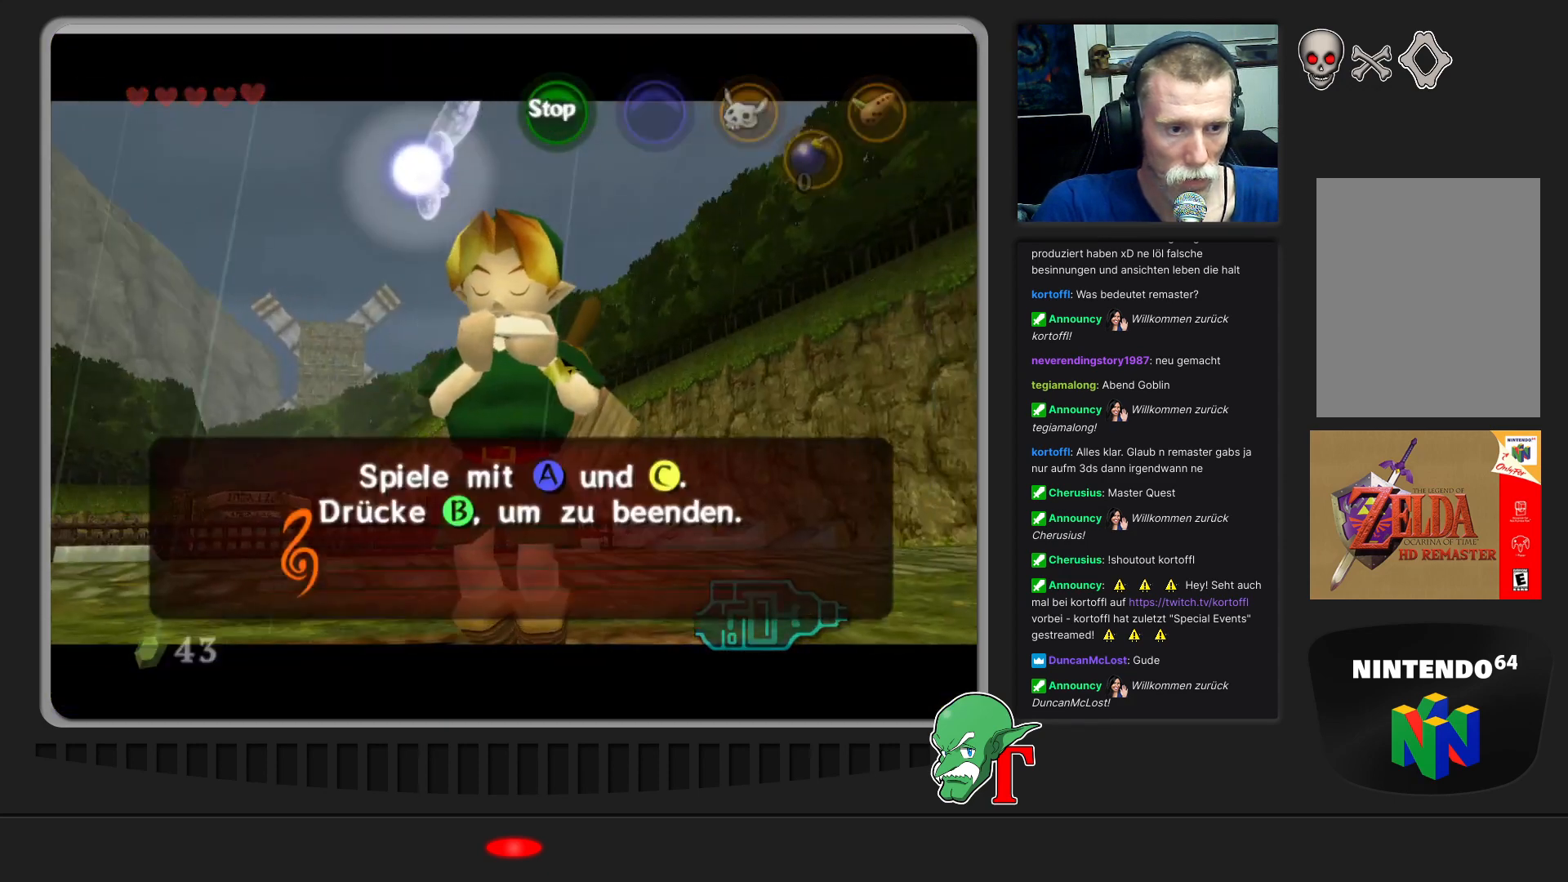
{"buttons": ["C_LEFT"], "left_stick": "center", "events": [[433, "C_LEFT", "down"]]}
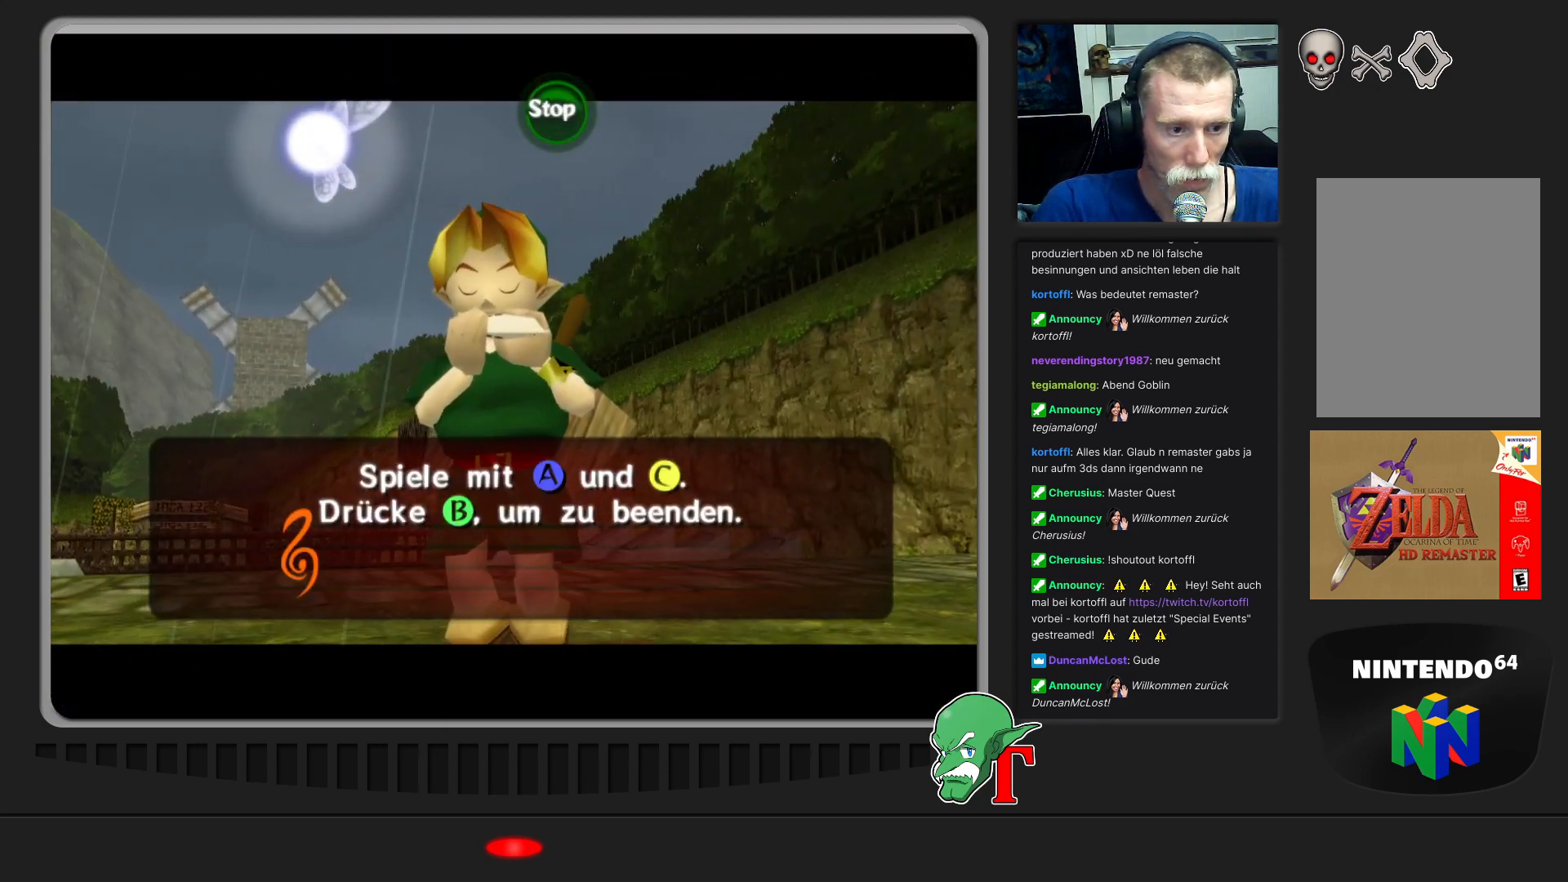
{"buttons": [], "left_stick": "center", "events": [[67, "C_LEFT", "up"], [300, "C_UP", "down"], [400, "C_UP", "up"]]}
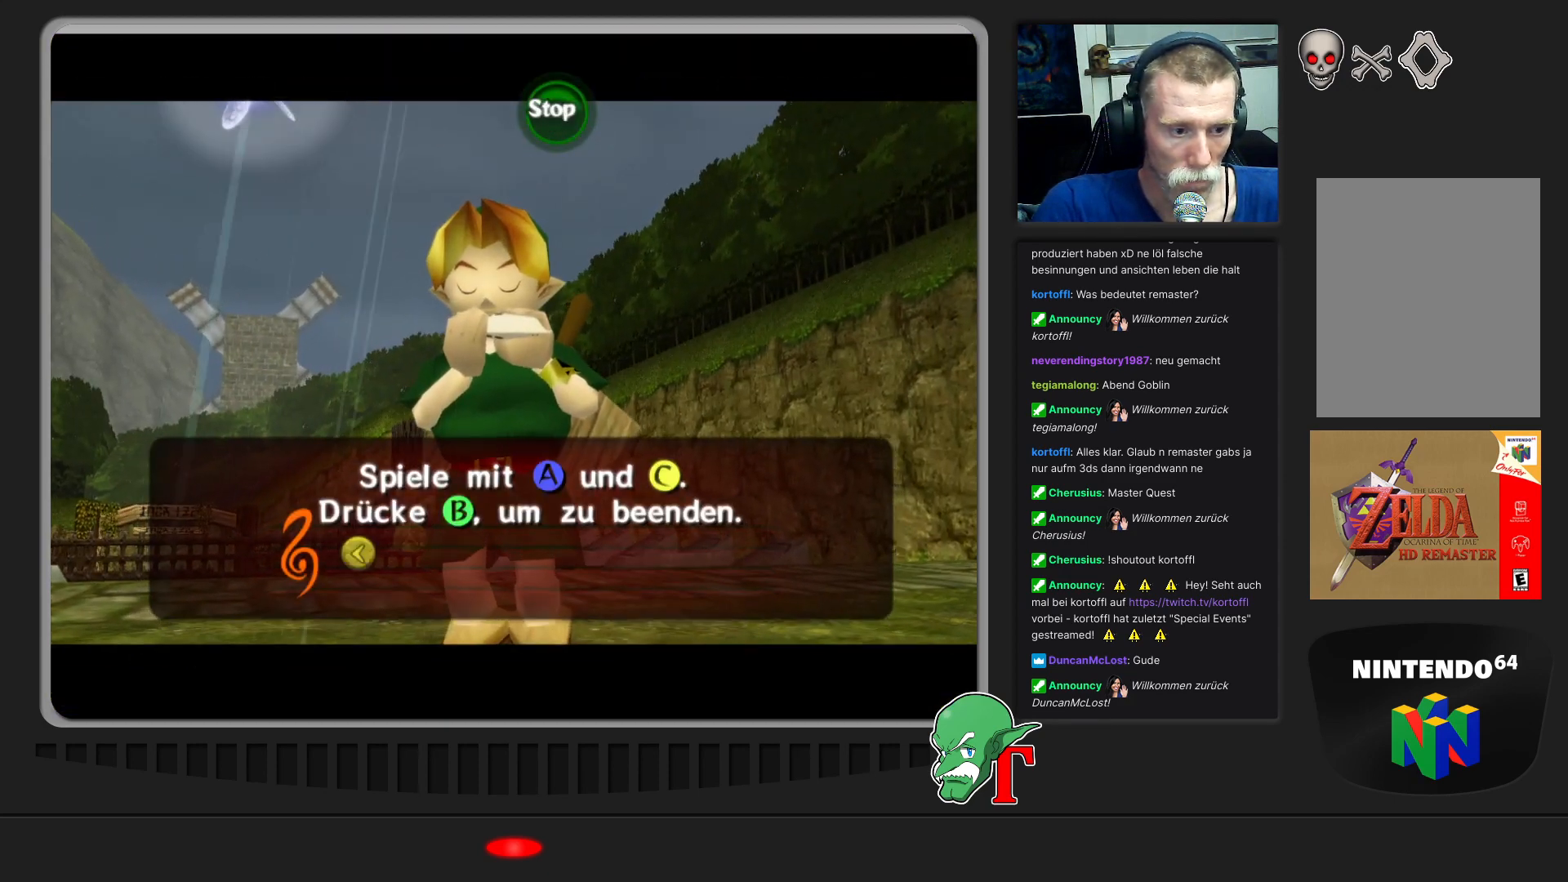
{"buttons": [], "left_stick": "center", "events": [[33, "C_RIGHT", "down"], [167, "C_RIGHT", "up"], [333, "C_LEFT", "down"], [467, "C_LEFT", "up"]]}
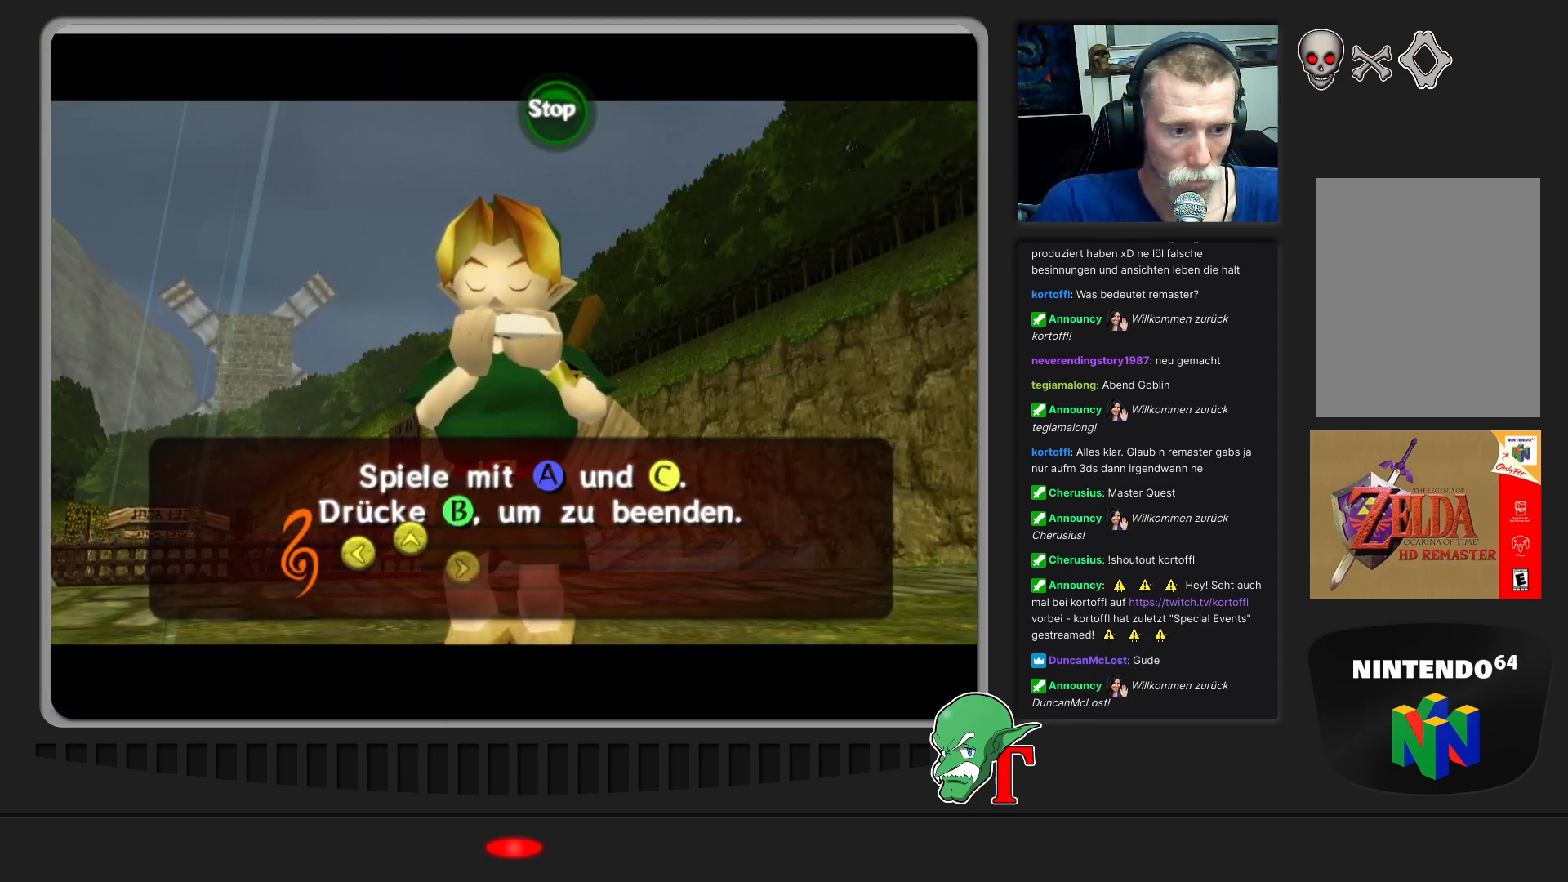
{"buttons": ["C_RIGHT"], "left_stick": "center", "events": [[67, "C_UP", "down"], [167, "C_UP", "up"], [300, "C_RIGHT", "down"]]}
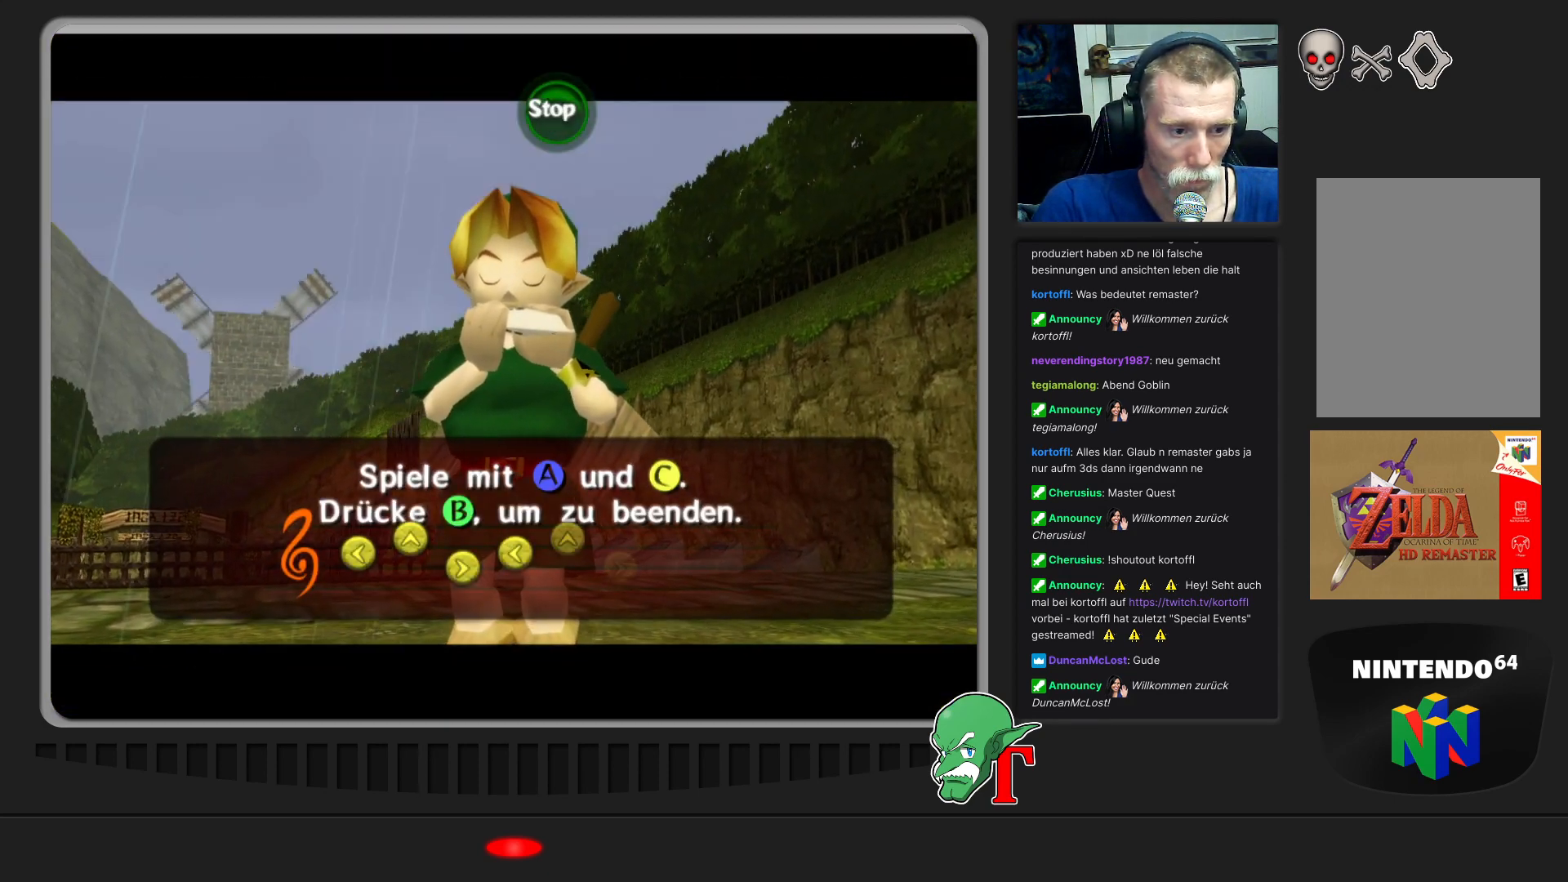
{"buttons": [], "left_stick": "center", "events": [[33, "C_RIGHT", "up"]]}
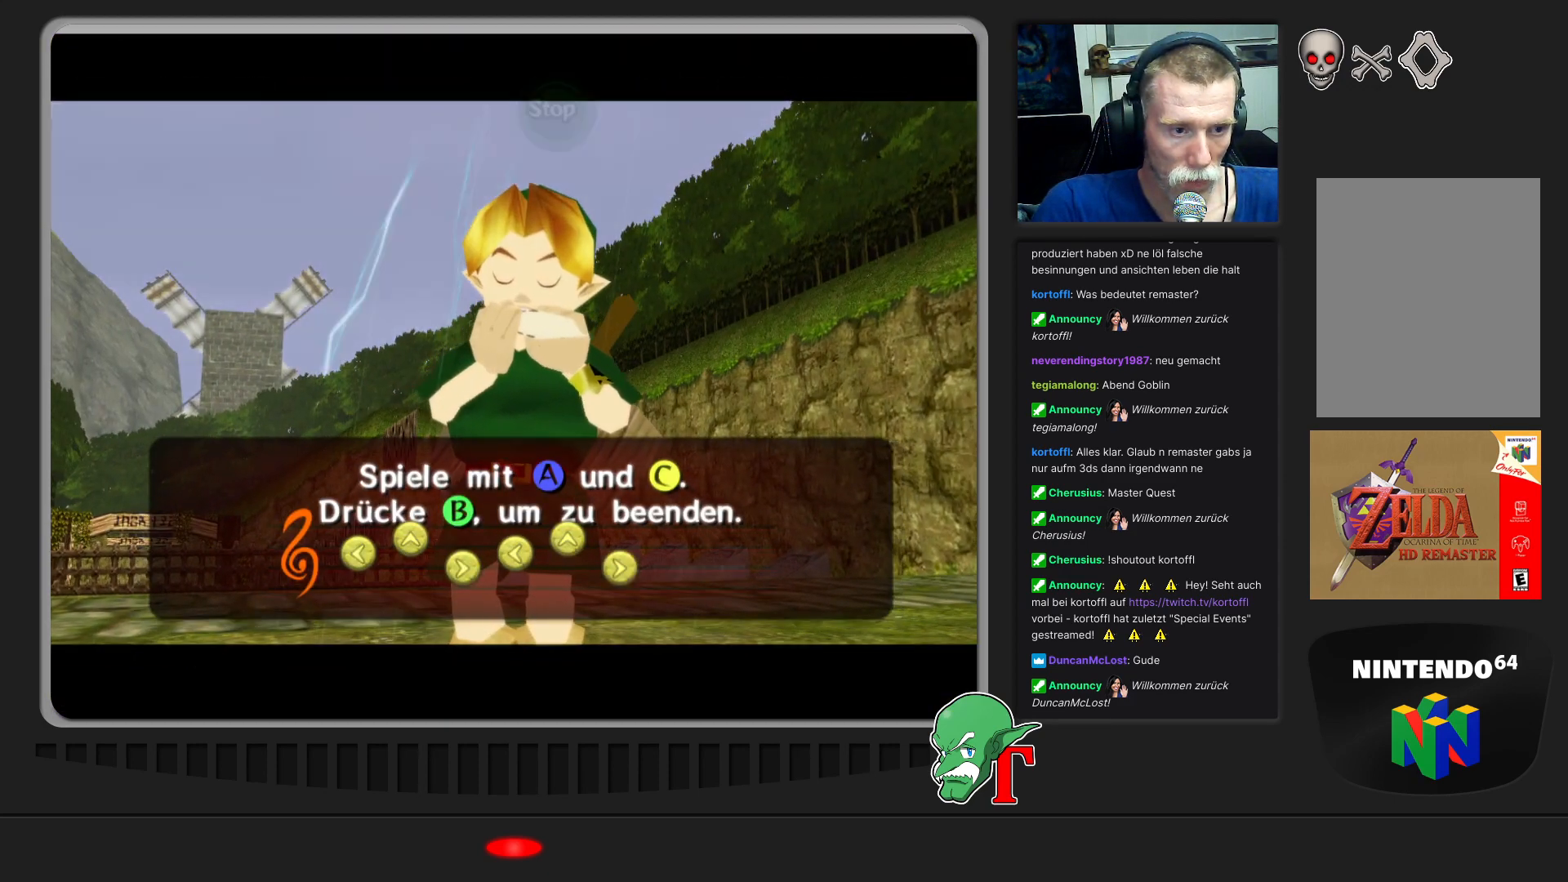
{"buttons": [], "left_stick": "center", "events": []}
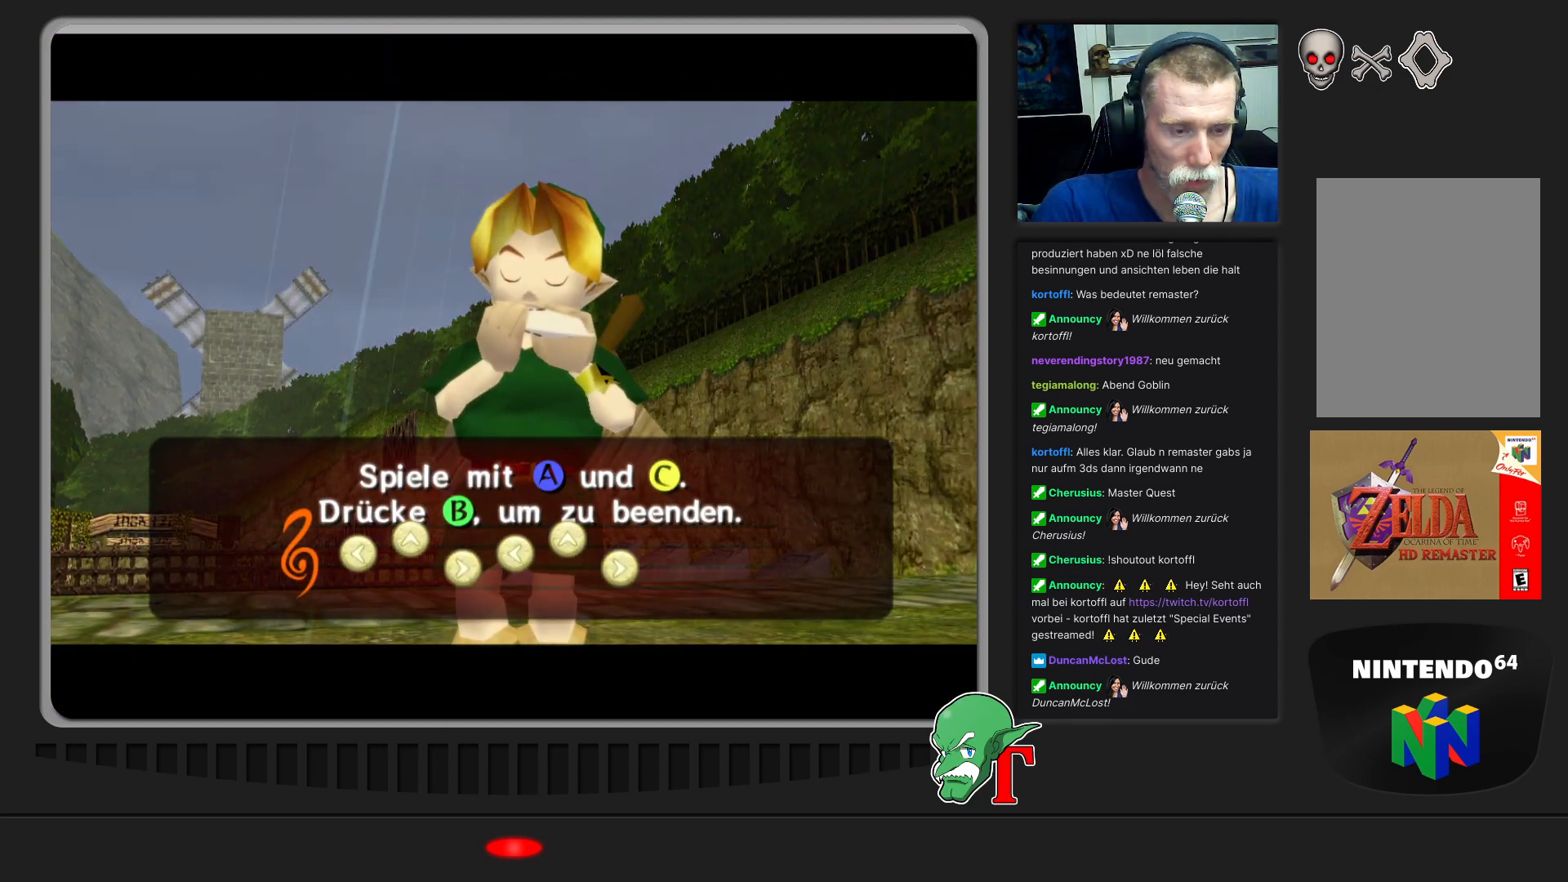
{"buttons": [], "left_stick": "down-right", "events": [[33, "A", "down"], [233, "A", "up"], [267, "left_stick", "down-right"]]}
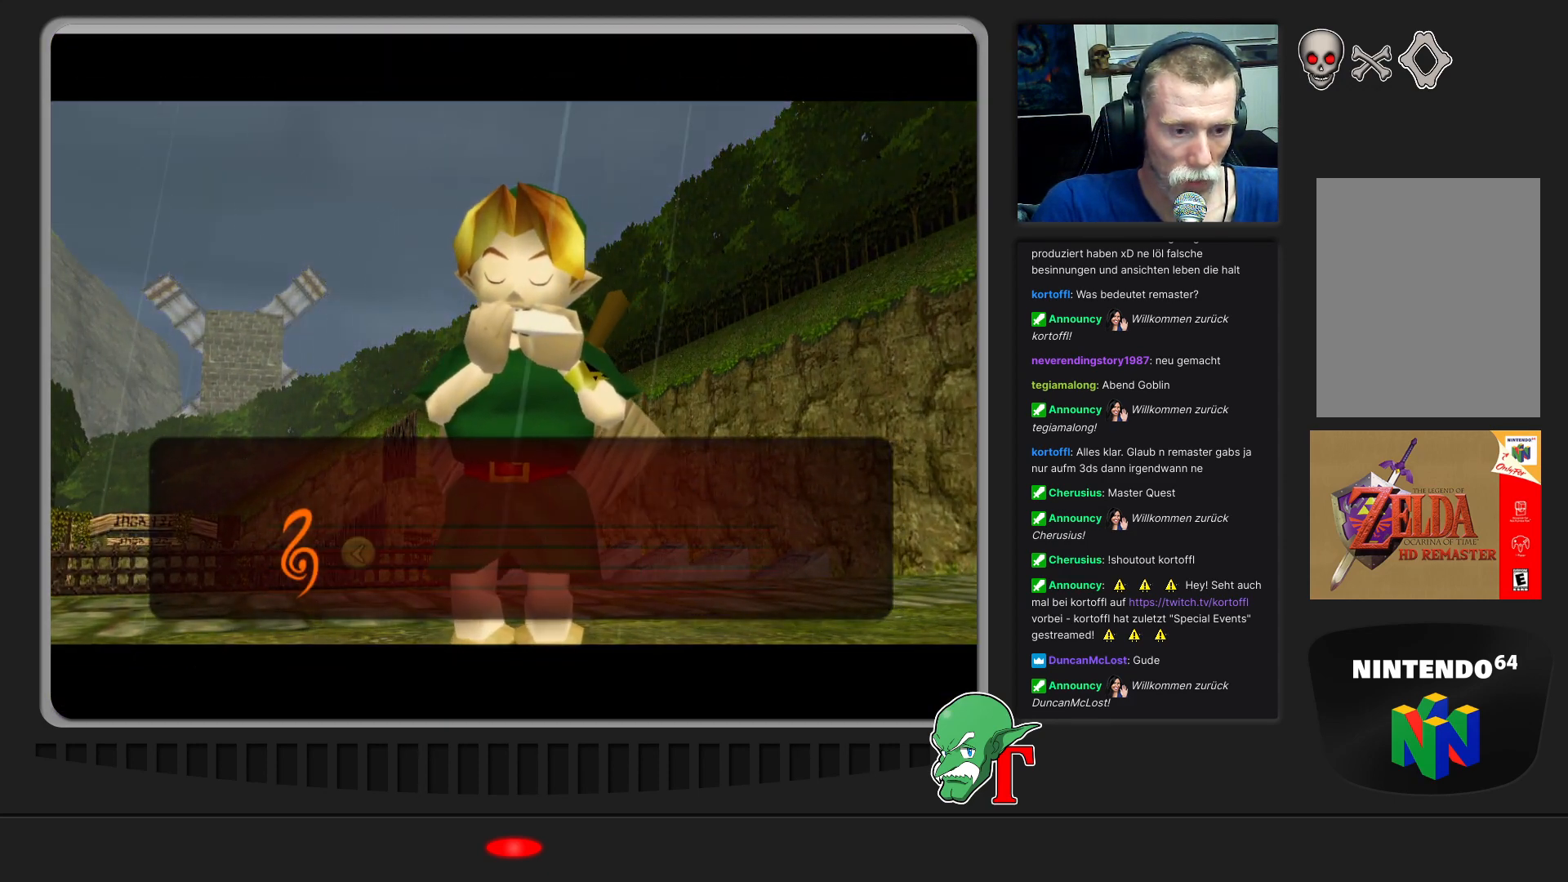
{"buttons": [], "left_stick": "center", "events": [[33, "left_stick", "center"], [333, "left_stick", "left"], [500, "left_stick", "center"]]}